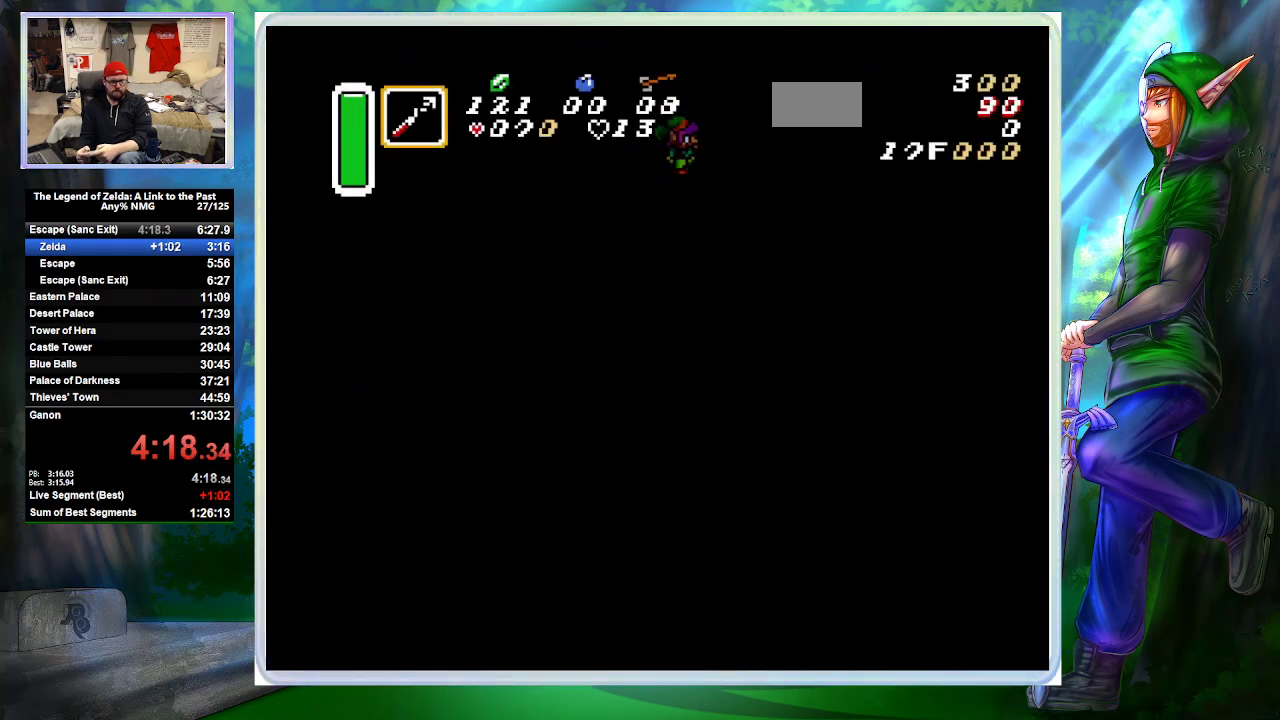
Gameplay with a controller (Nintendo layout); each line is a JSON object with the inputs held at the frame after it. "events" lists button and stick changes between this image and that frame as [ms after this image, input, new state], when the widget could be followed in between. Not read: L3 R1 R3.
{"buttons": ["DPAD_UP"], "events": [[467, "DPAD_UP", "down"]]}
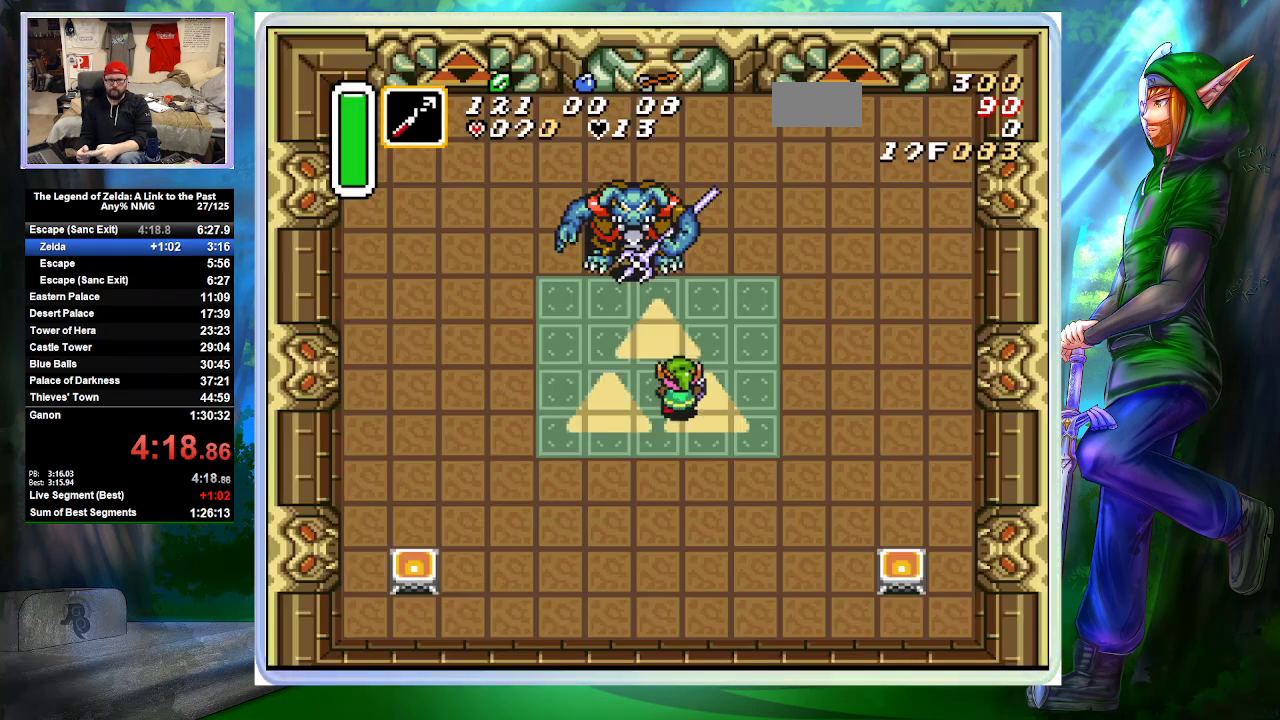
{"buttons": ["B", "DPAD_UP"], "events": [[200, "DPAD_LEFT", "down"], [267, "DPAD_LEFT", "up"], [367, "B", "down"]]}
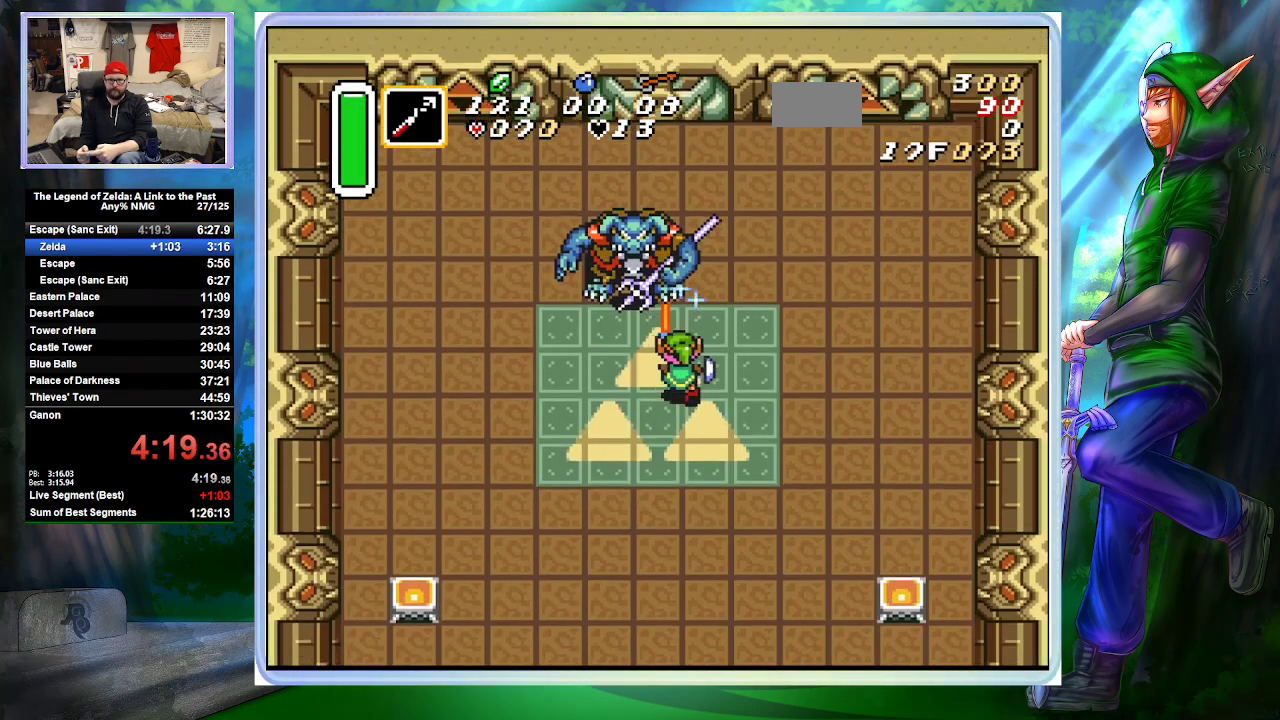
{"buttons": ["DPAD_UP"], "events": [[100, "B", "up"], [133, "DPAD_LEFT", "down"], [333, "DPAD_LEFT", "up"]]}
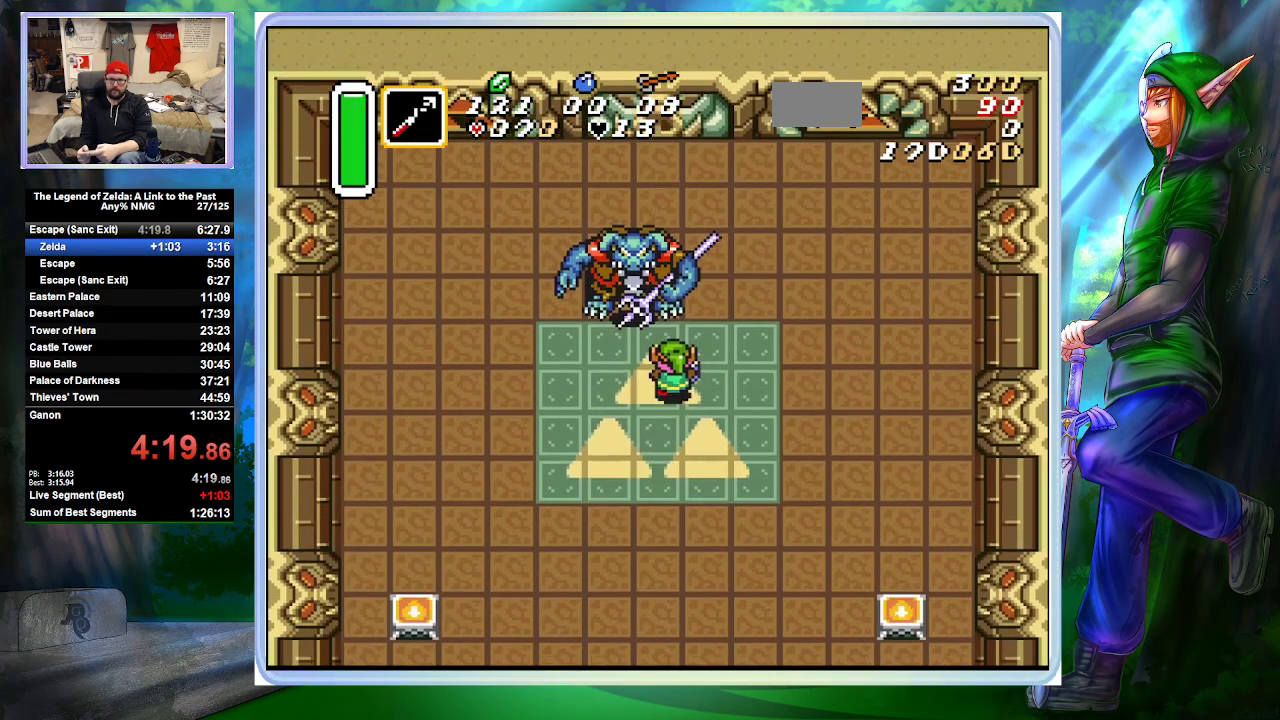
{"buttons": ["B", "DPAD_UP"], "events": [[133, "B", "down"]]}
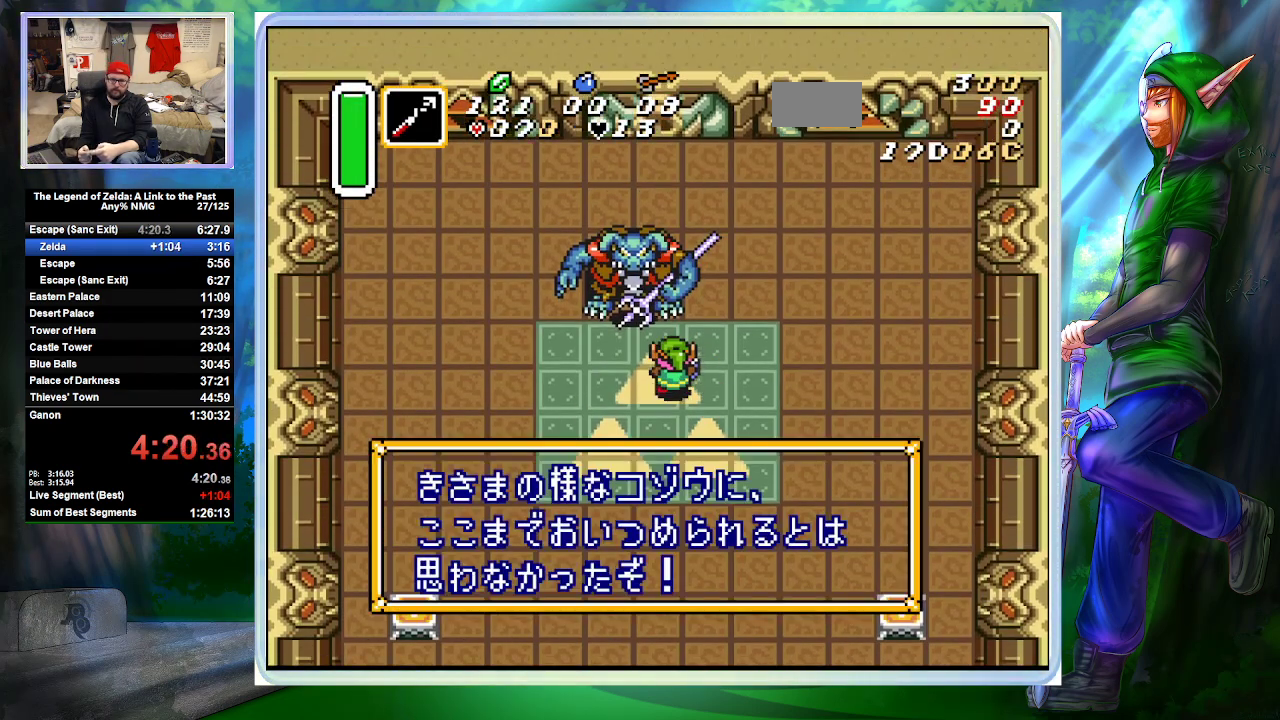
{"buttons": ["B", "DPAD_UP"], "events": []}
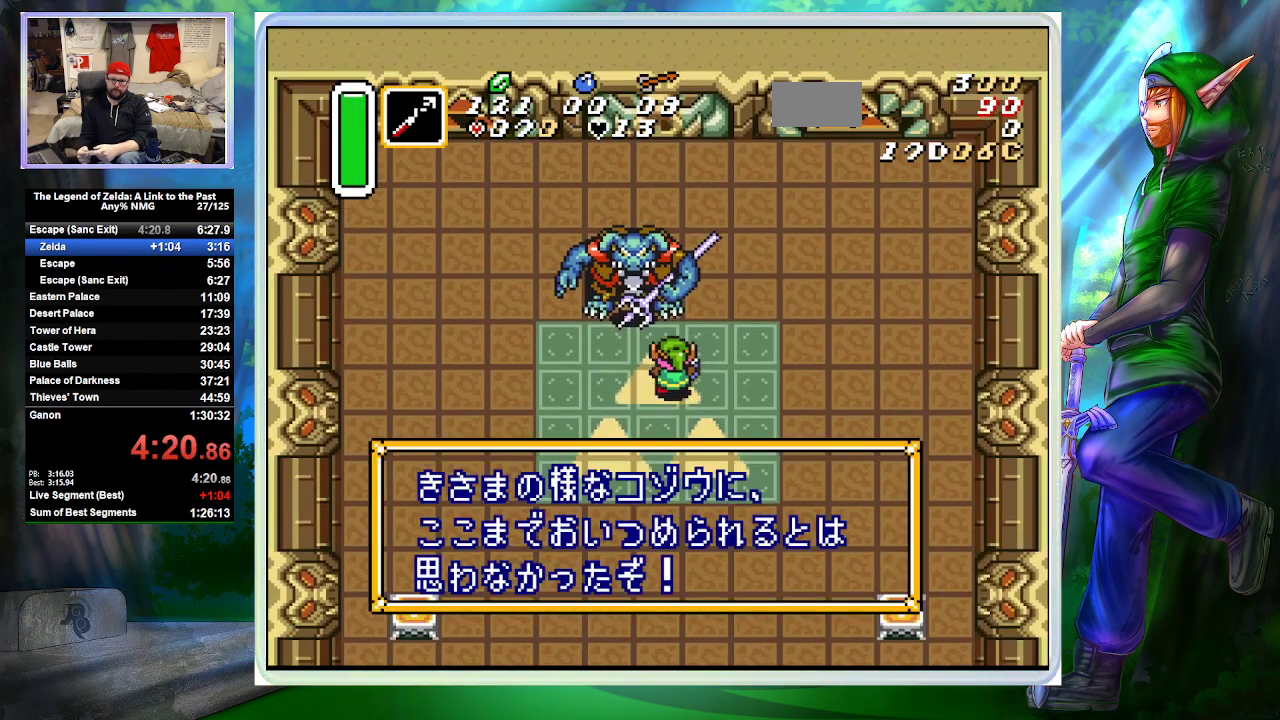
{"buttons": ["B", "DPAD_UP"], "events": []}
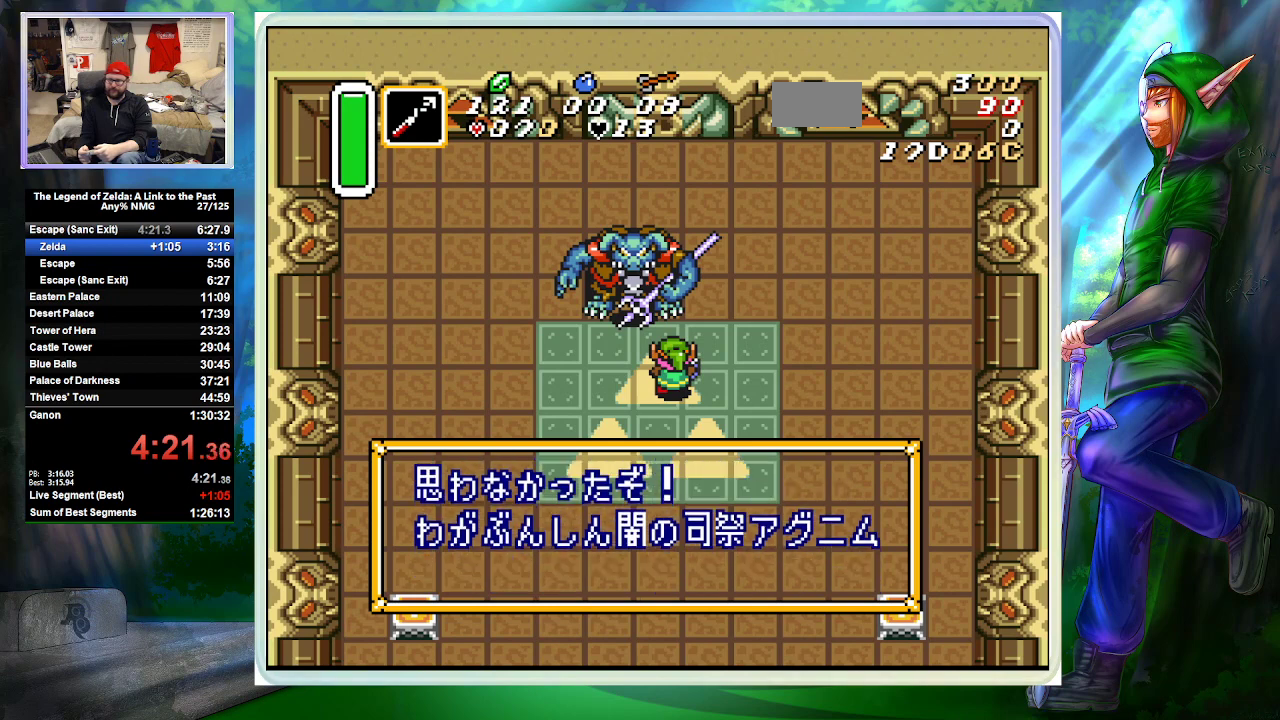
{"buttons": ["B", "DPAD_UP"], "events": []}
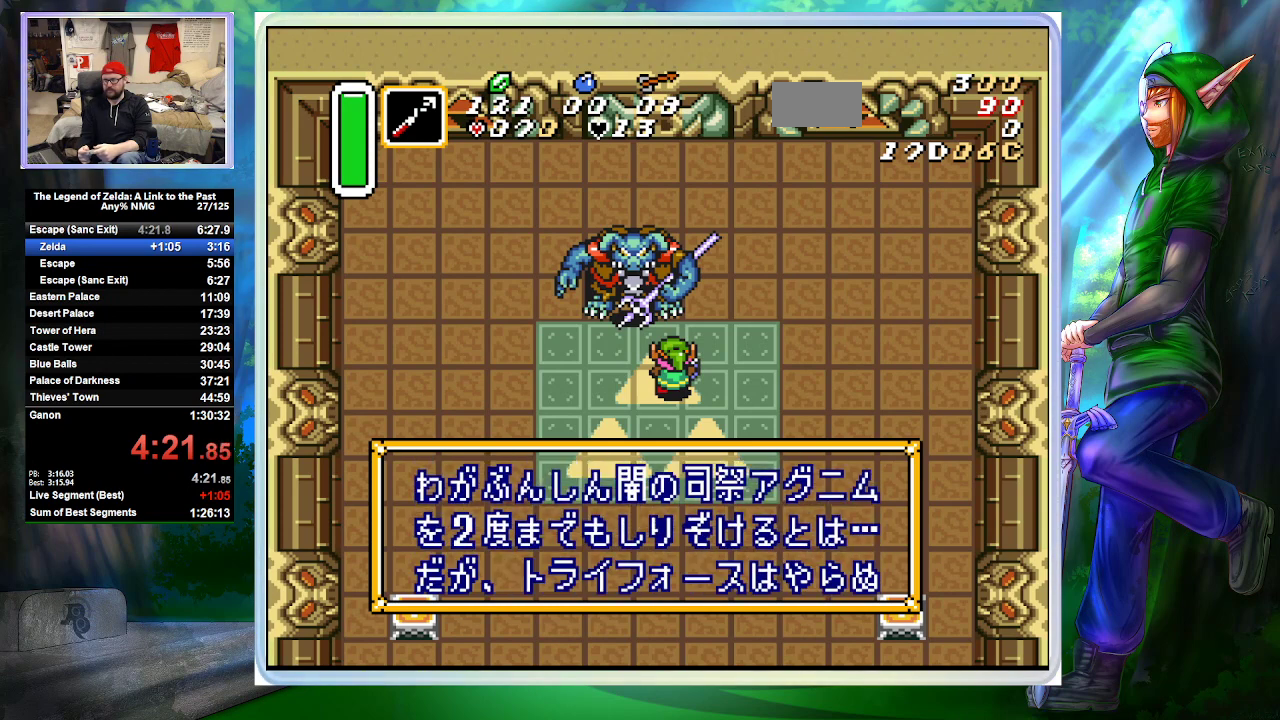
{"buttons": ["B", "DPAD_UP"], "events": []}
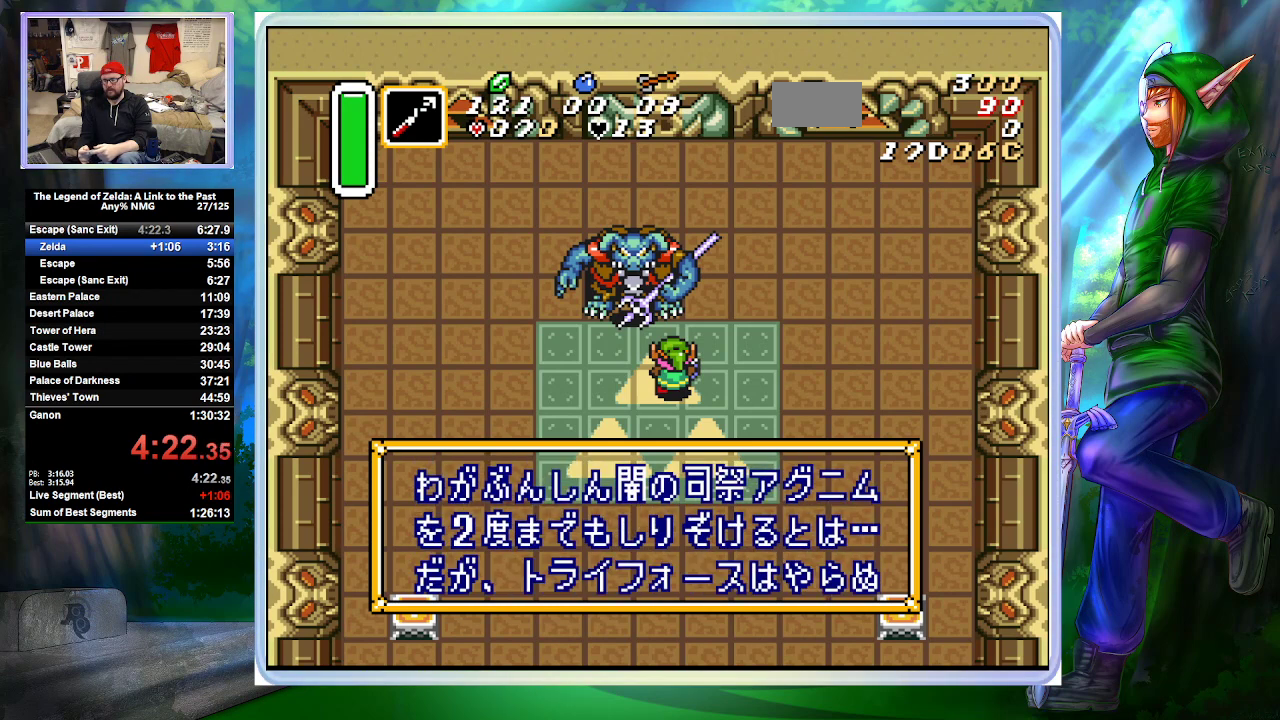
{"buttons": ["B", "DPAD_UP"], "events": []}
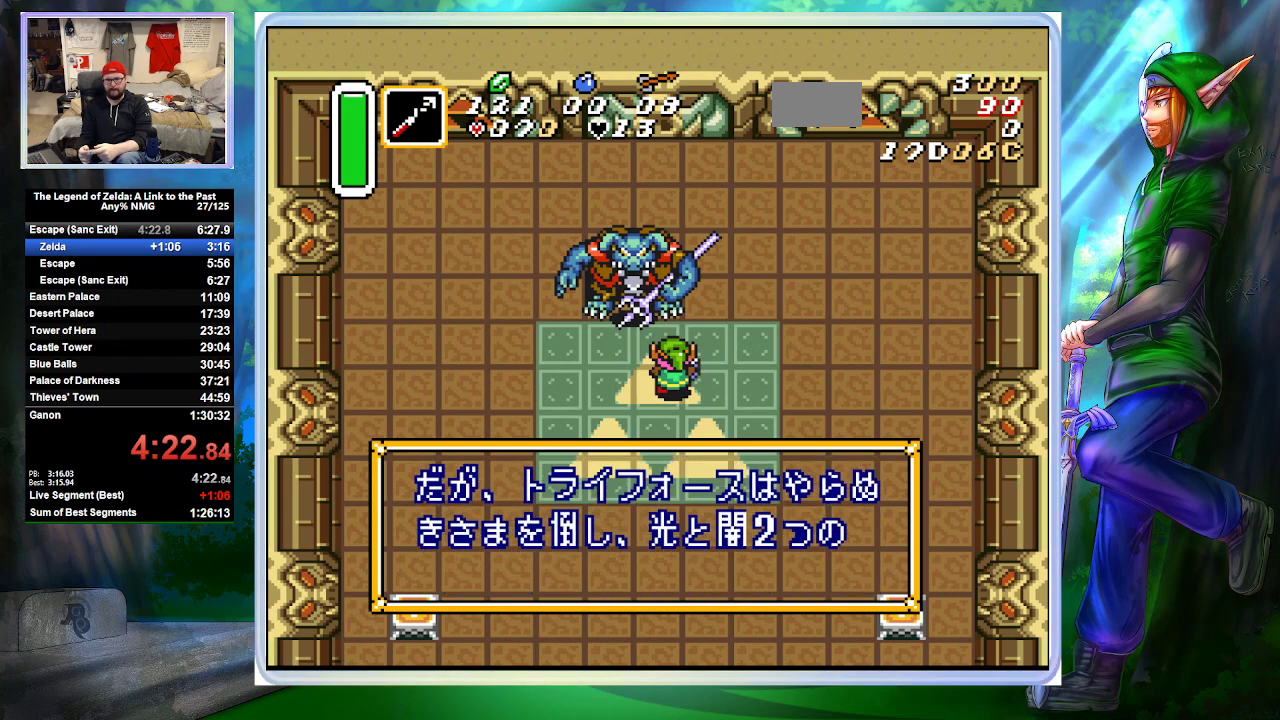
{"buttons": ["B", "DPAD_UP"], "events": []}
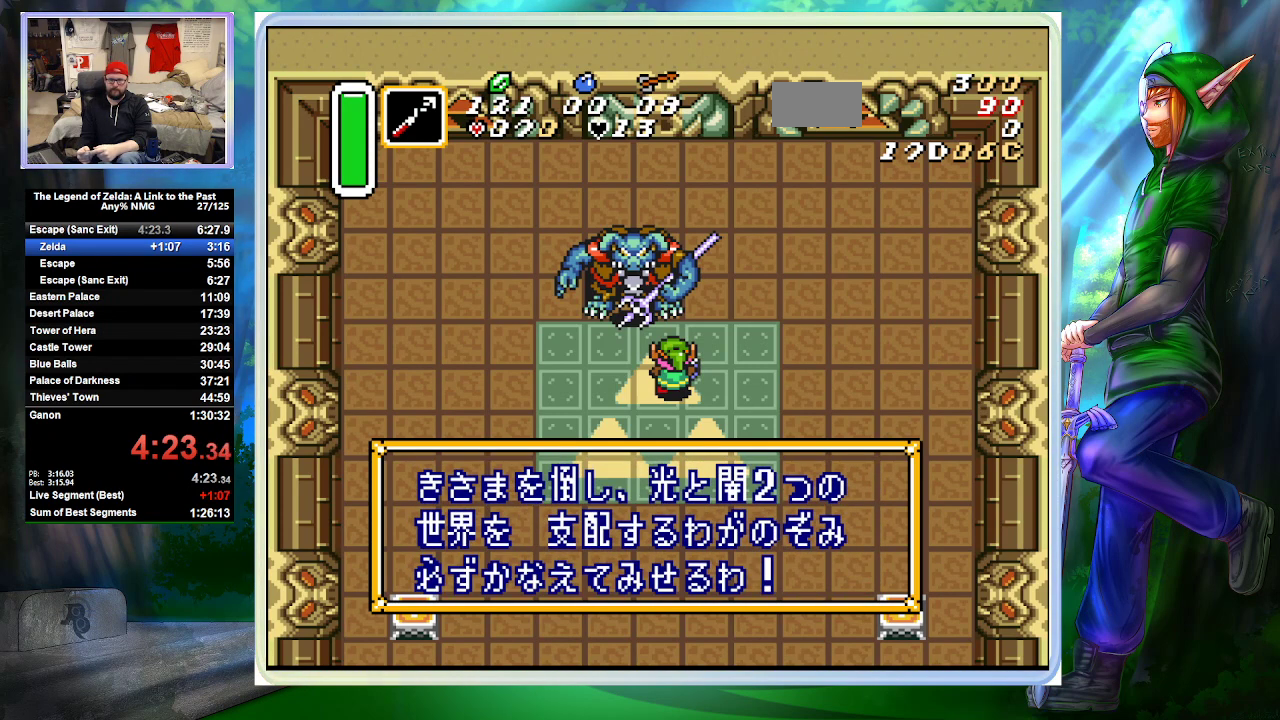
{"buttons": [], "events": [[367, "DPAD_UP", "up"], [467, "B", "up"]]}
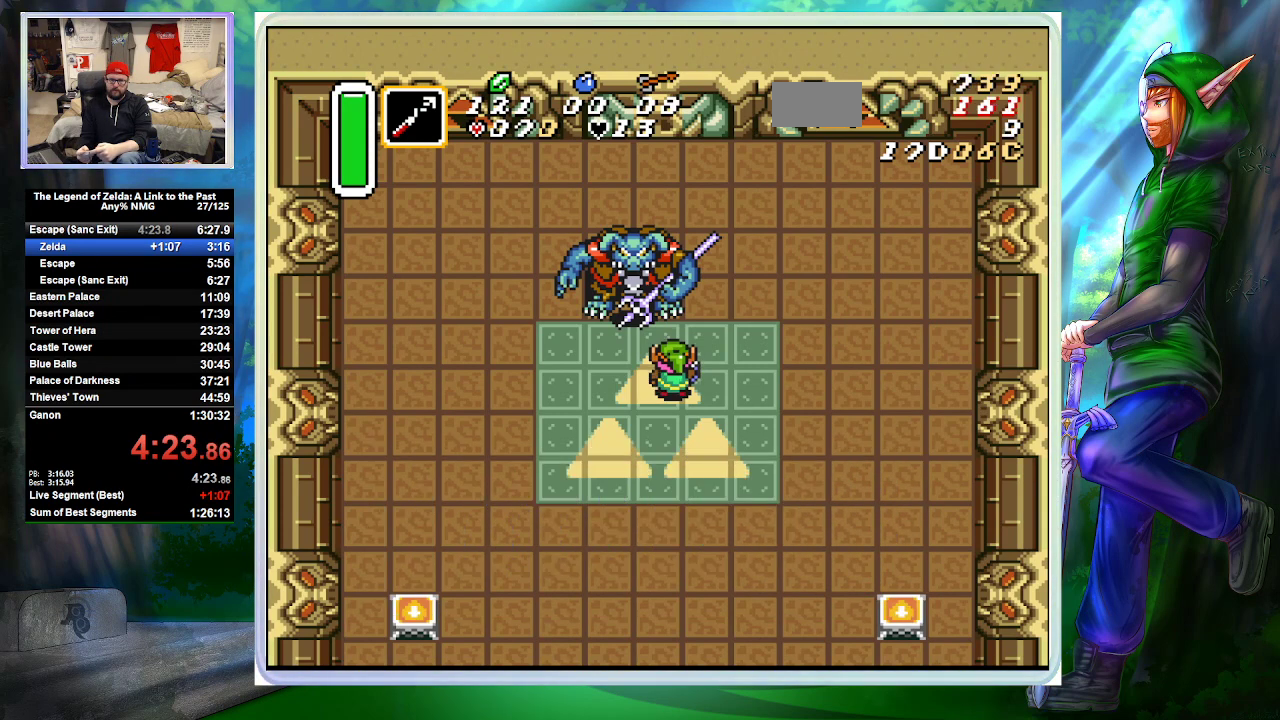
{"buttons": ["DPAD_UP", "DPAD_LEFT"], "events": [[67, "B", "down"], [167, "B", "up"], [233, "B", "down"], [367, "B", "up"], [400, "DPAD_UP", "down"], [433, "DPAD_LEFT", "down"]]}
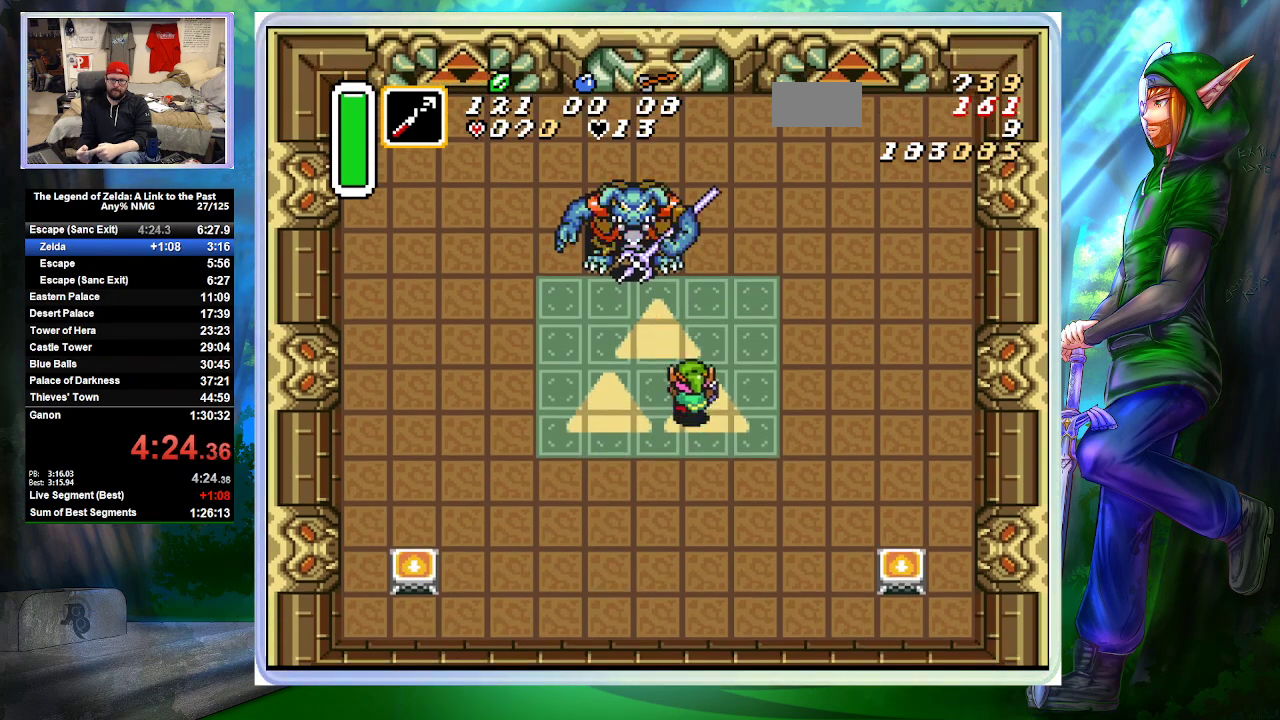
{"buttons": ["B", "DPAD_UP"], "events": [[133, "DPAD_LEFT", "up"], [333, "B", "down"]]}
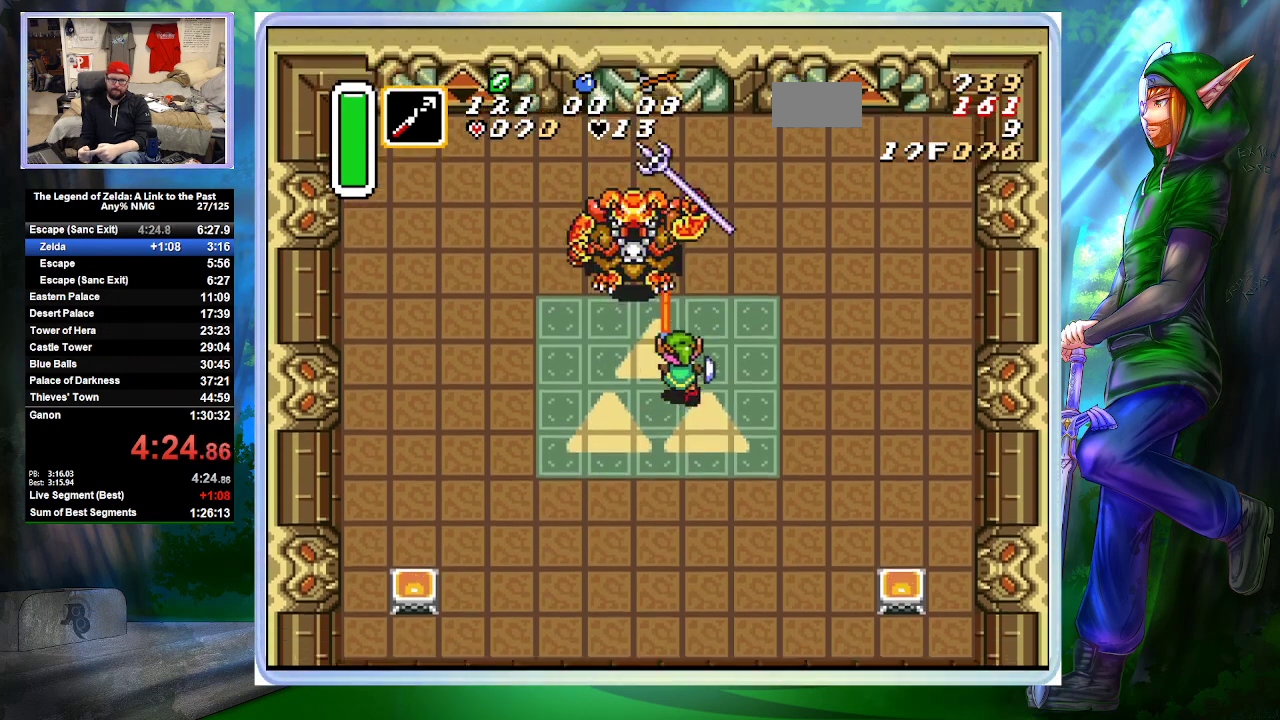
{"buttons": ["B", "DPAD_UP"], "events": [[67, "B", "up"], [200, "DPAD_LEFT", "down"], [233, "DPAD_UP", "up"], [267, "B", "down"], [367, "DPAD_LEFT", "up"], [433, "DPAD_UP", "down"]]}
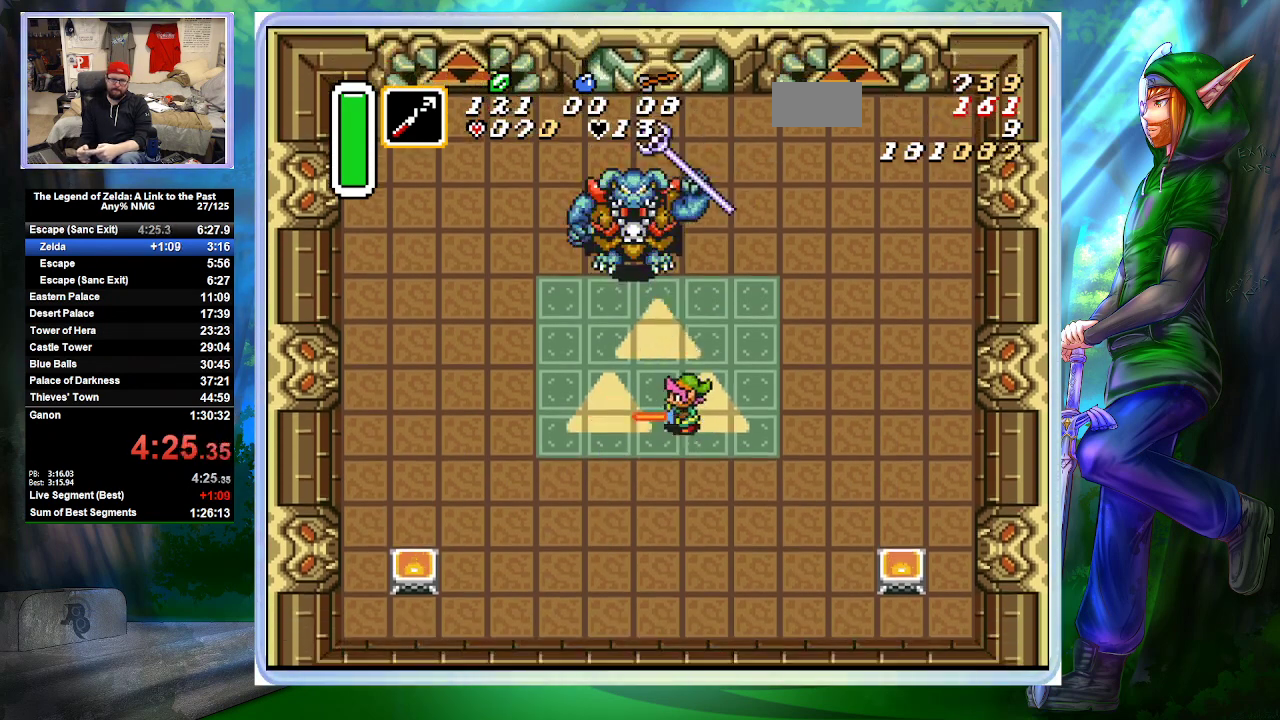
{"buttons": ["B"], "events": [[400, "DPAD_UP", "up"]]}
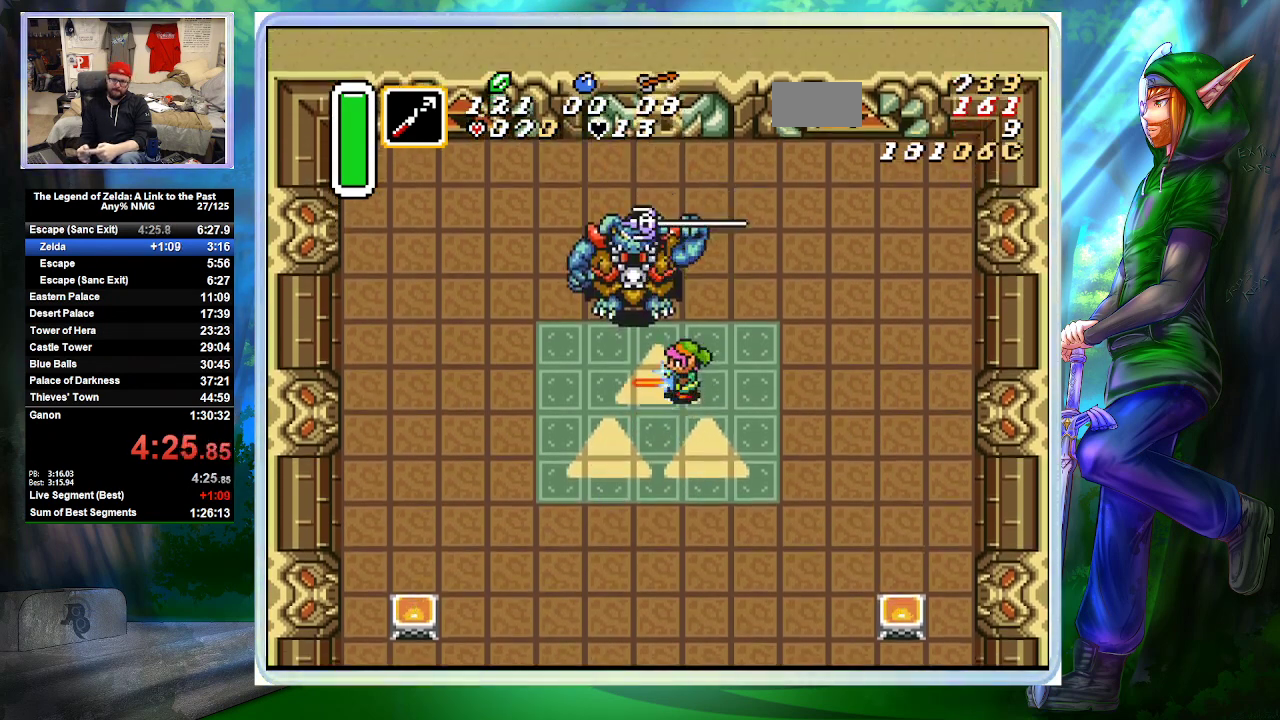
{"buttons": [], "events": [[33, "DPAD_UP", "down"], [200, "DPAD_UP", "up"], [300, "B", "up"]]}
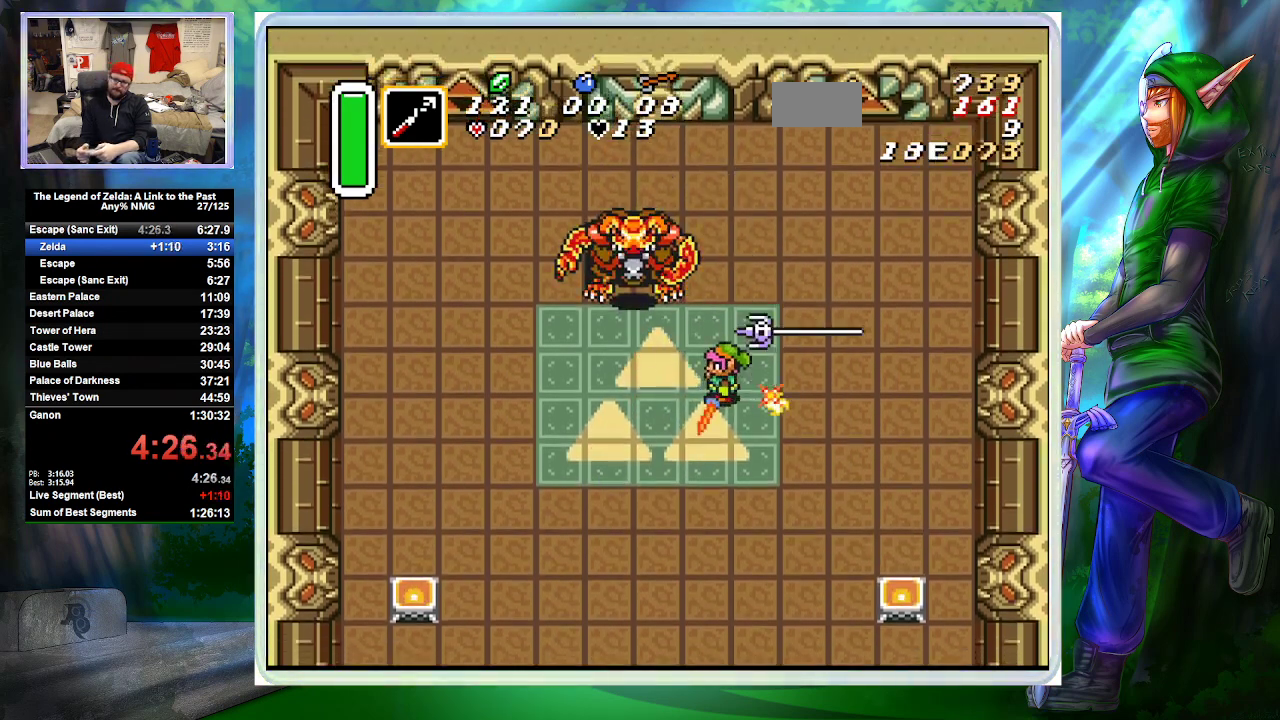
{"buttons": ["DPAD_DOWN", "DPAD_LEFT"], "events": [[133, "DPAD_UP", "down"], [167, "DPAD_LEFT", "down"], [233, "DPAD_UP", "up"], [367, "DPAD_DOWN", "down"]]}